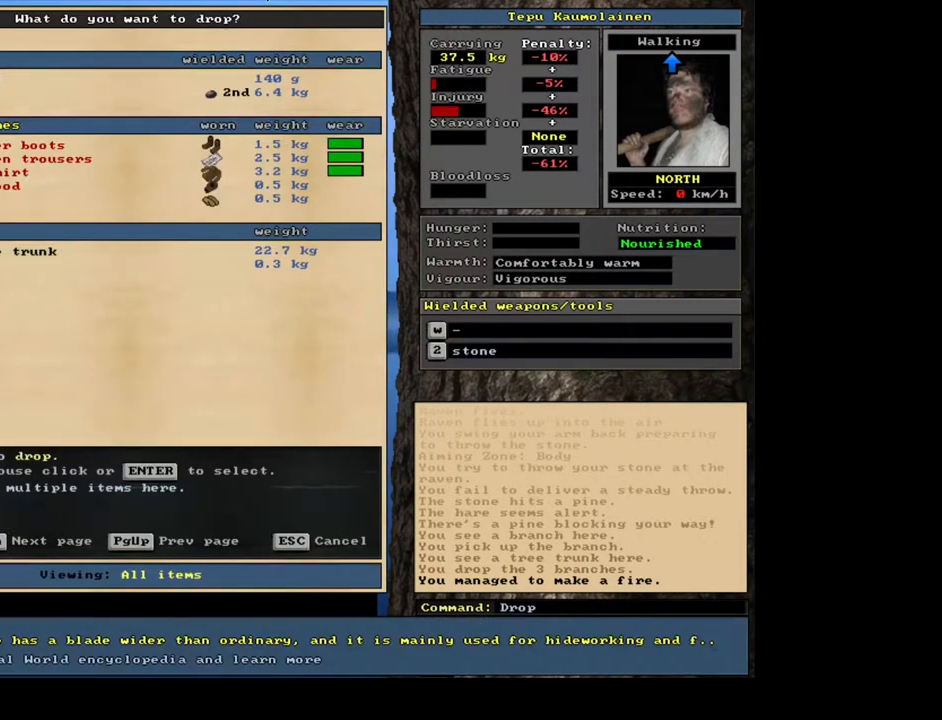
Gameplay with keyboard and mouse; each line is a JSON object with the keys and mouse buttons held at the frame after it. "events" lists presses ("down") and releases ("up") of ".", "/", "0", "1", "2", "3", "4", "5", "6", "7", "8", "9", "a", "alt_l", "alt_r", "b", "backslash", "backspace", "c", "caps_lock", "comma", "ctrl_l", "ctrl_r", "d", "down", "e", "equals", "escape", "f", "f1", "f10", "f11", "f12", "f2", "f3", "f4", "f5", "f6", "f7", "f8", "f9", "g", "h", "i", "j", "k", "l", "lbracket", "left", "m", "minus", "n", "num0", "num1", "num2", "num3", "num4", "num5", "num6", "num7", "num8", "num9", "o", "p", "q", "quote", "r", "rbracket", "return", "right", "s", "semicolon", "shift_l", "shift_r", "space", "super", "t", "tab", "tilde", "u", "up", "v", "w", "x", "y", "z", "mouse_left", "mouse_wheel", "mouse_right", "mouse_mb4" and "mouse_mb5" between this image and that frame as [ms after this image, input, new state], when the widget could be followed in between. "mouse_left", "mouse_wheel", "mouse_right", "mouse_mb4", "mouse_mb5" = the "left", "wheel", "right", "mb4", "mb5" buttons of the "mouse" list. No other keys are recorded. "wheel" means that the mouse wheel is clicked or scrolled. Mouse movement is not recorded.
{"keys": [], "mouse": [], "events": []}
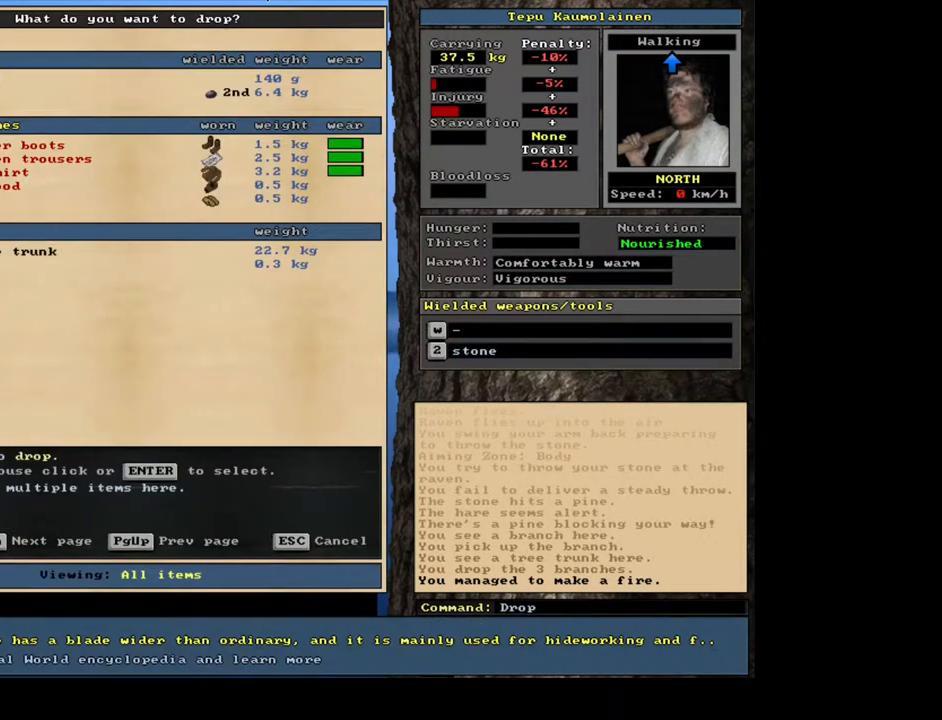
{"keys": ["down"], "mouse": [], "events": [[433, "down", "down"]]}
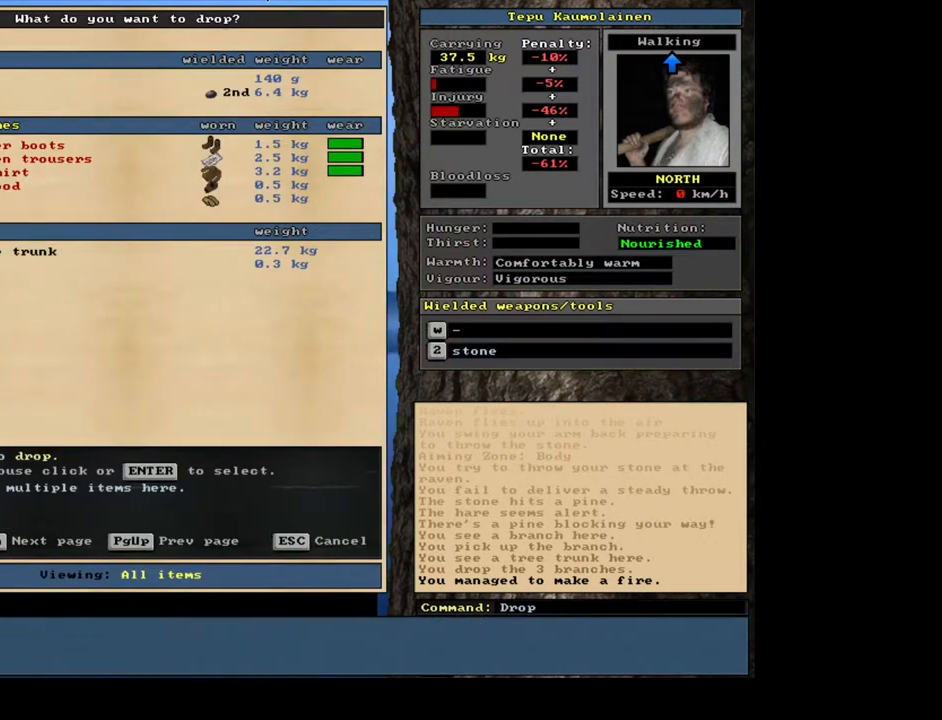
{"keys": ["return"], "mouse": [], "events": [[33, "down", "up"], [267, "return", "down"], [317, "return", "up"], [383, "up", "down"], [450, "up", "up"], [467, "return", "down"]]}
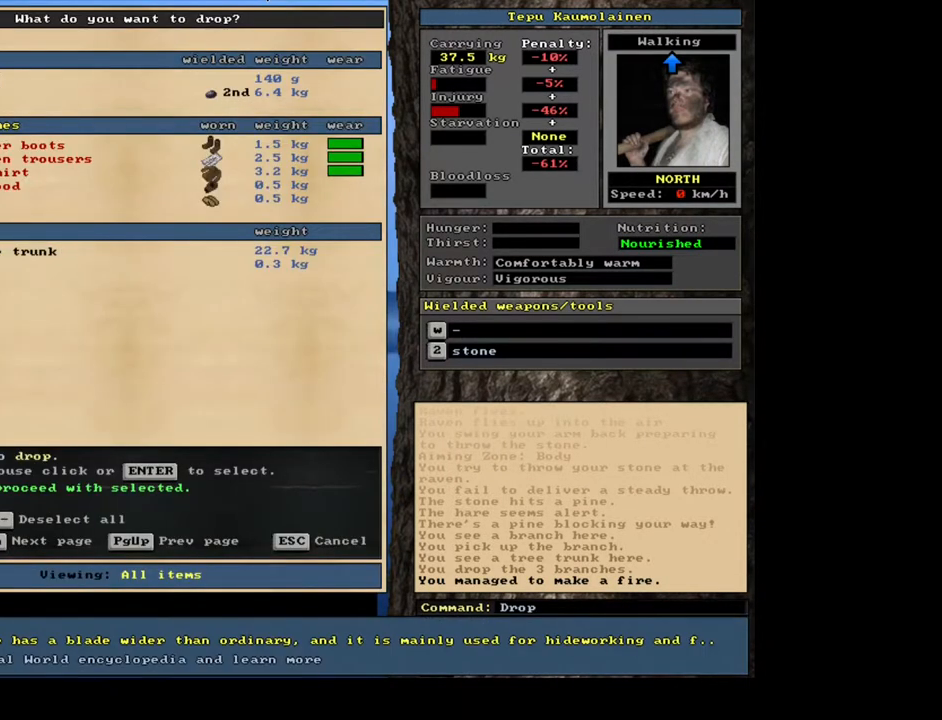
{"keys": [], "mouse": [], "events": [[50, "return", "up"], [350, "down", "down"], [383, "down", "up"]]}
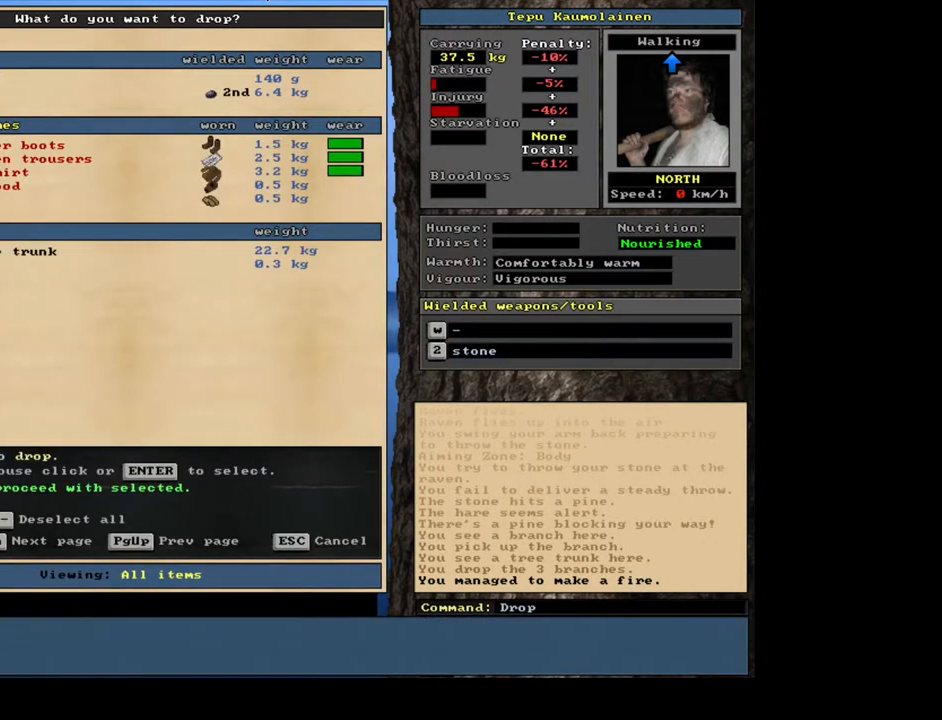
{"keys": [], "mouse": [], "events": []}